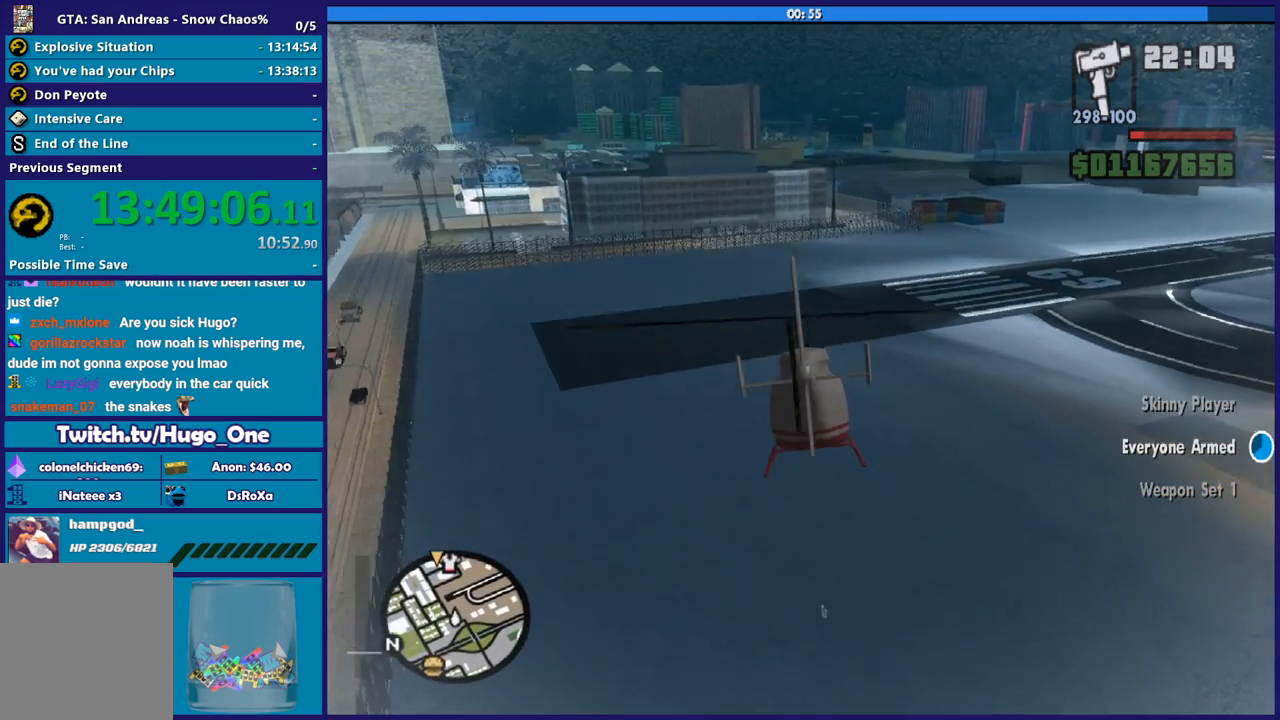
Gameplay with a controller (Xbox layout); each line is a JSON object with the inputs held at the frame after it. "button_events" lists button changes between this image and that frame as [ms after this image, input, new state], when the widget could be followed in between (sticks are given only as held states). This document gives stick clicks only as held states, not as events.
{"buttons": ["R2"], "left_stick": "up", "right_stick": "center", "button_events": [[333, "L1", "down"], [500, "L1", "up"]]}
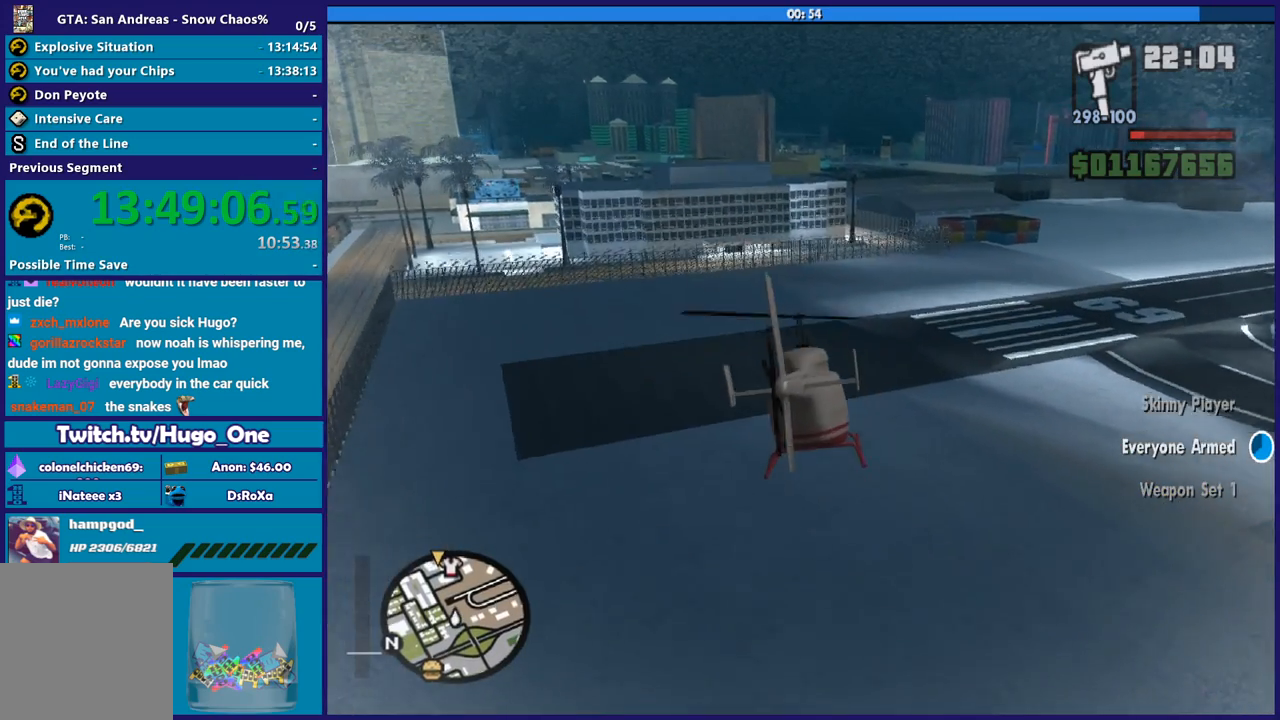
{"buttons": ["R2"], "left_stick": "center", "right_stick": "center", "button_events": []}
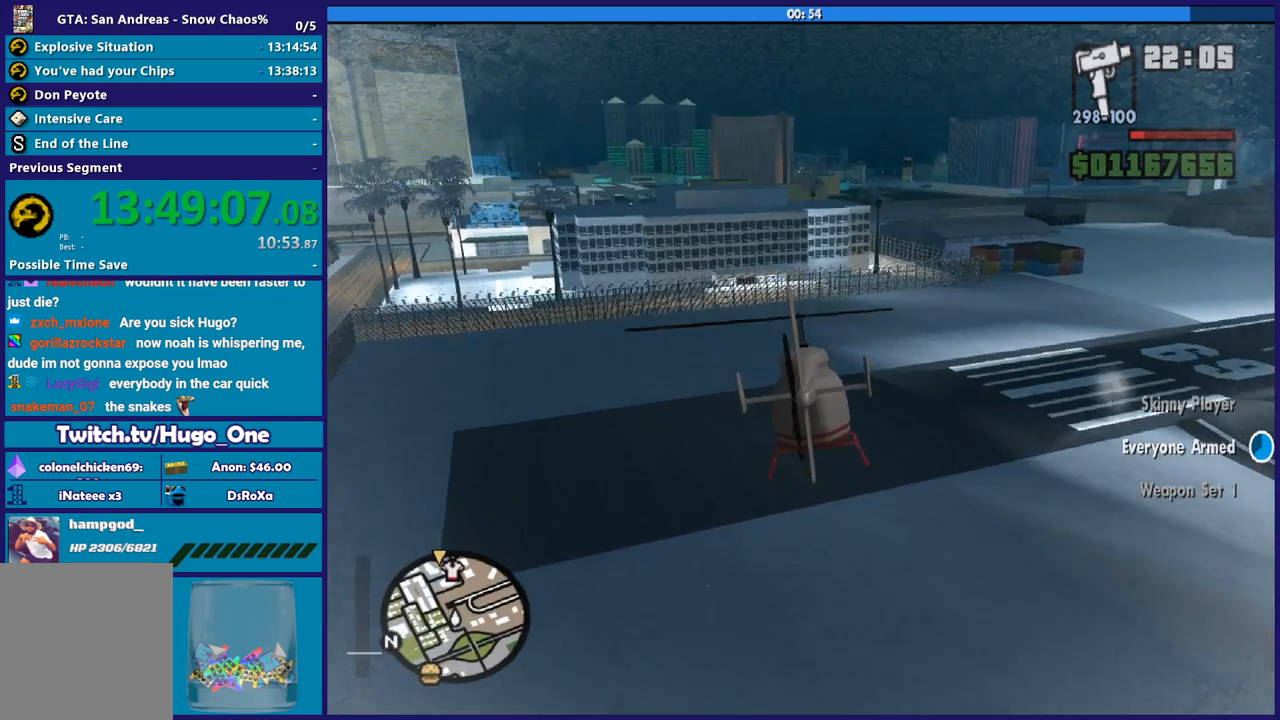
{"buttons": ["L1", "R2"], "left_stick": "up", "right_stick": "center", "button_events": [[167, "L1", "down"]]}
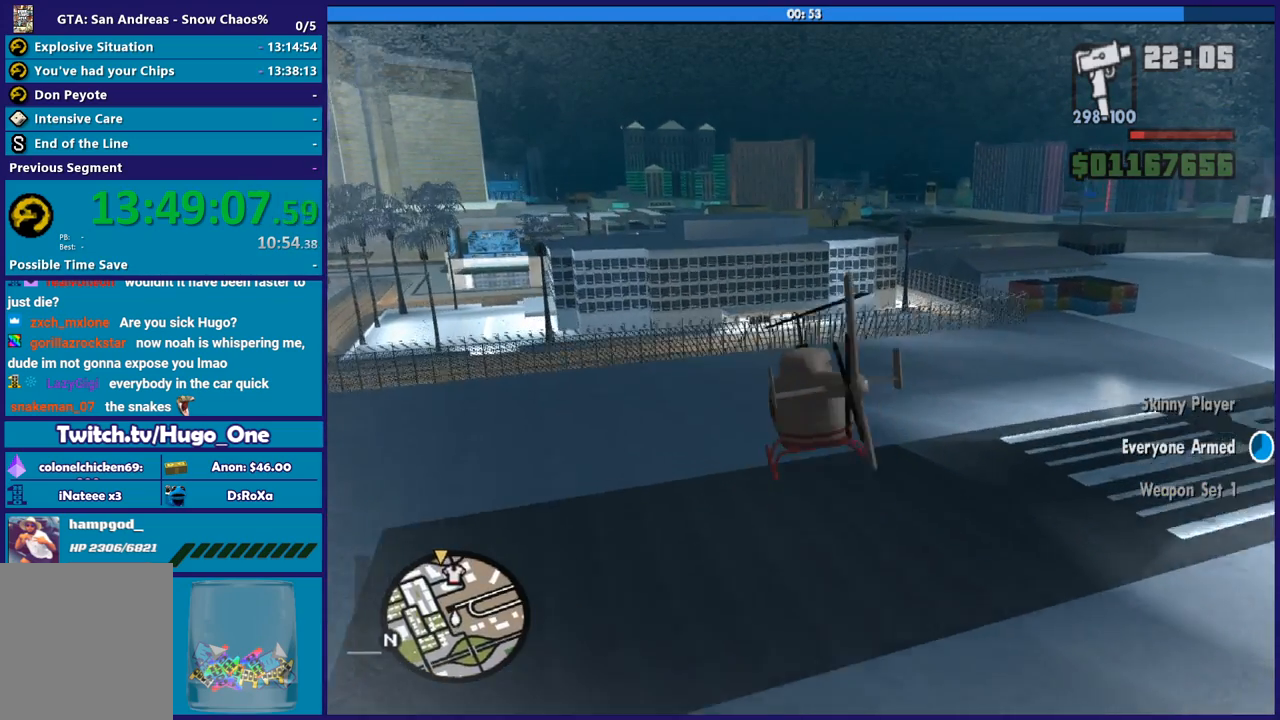
{"buttons": ["R2"], "left_stick": "center", "right_stick": "center", "button_events": [[67, "L1", "up"]]}
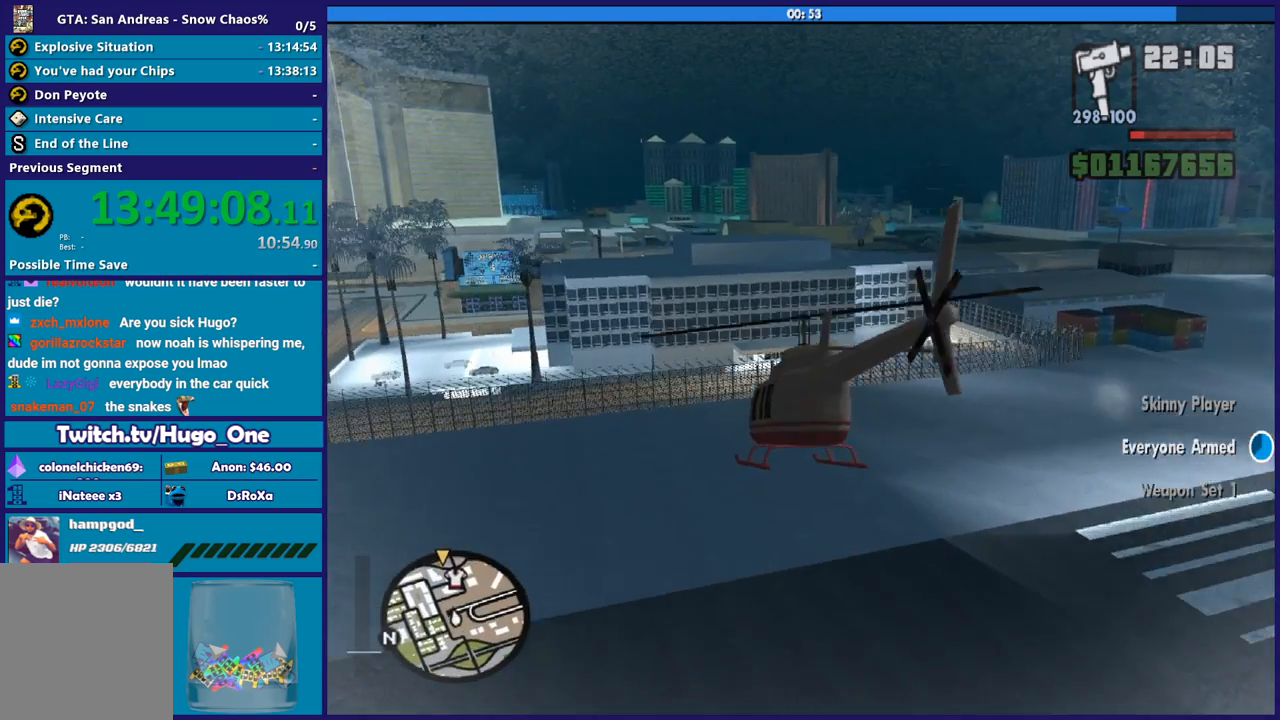
{"buttons": ["R2"], "left_stick": "up-right", "right_stick": "center", "button_events": []}
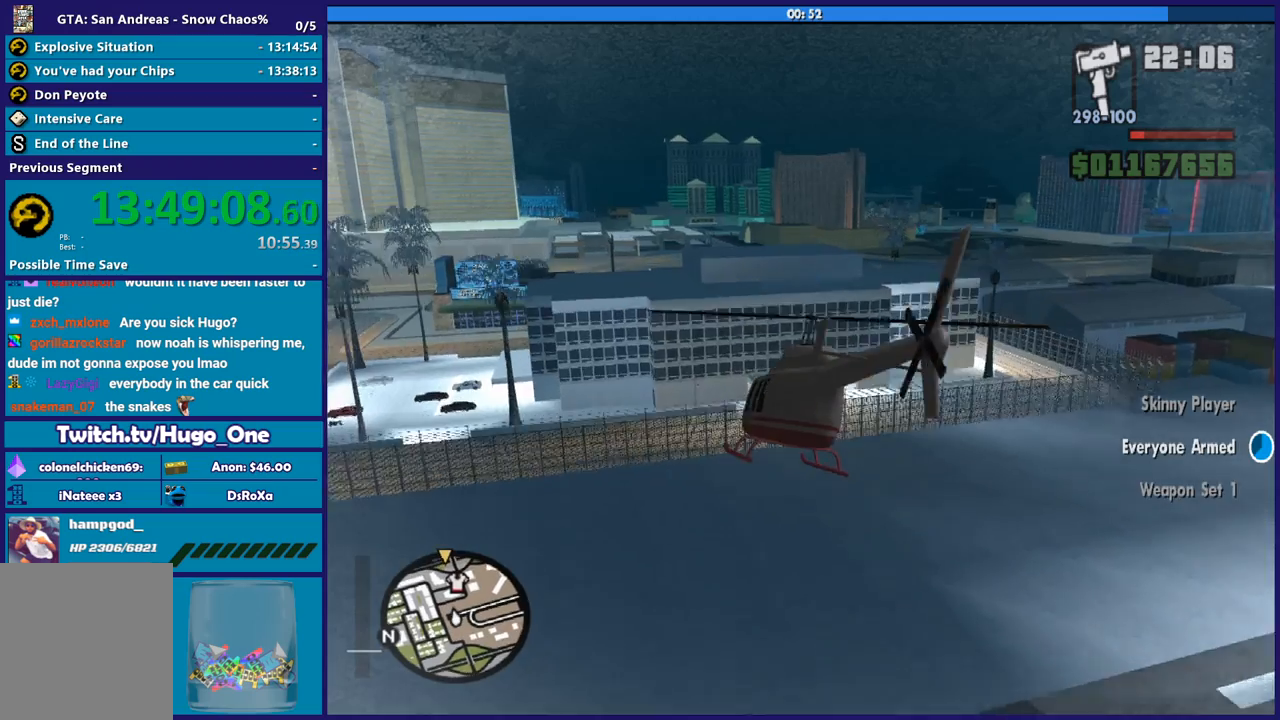
{"buttons": ["R2"], "left_stick": "center", "right_stick": "center", "button_events": []}
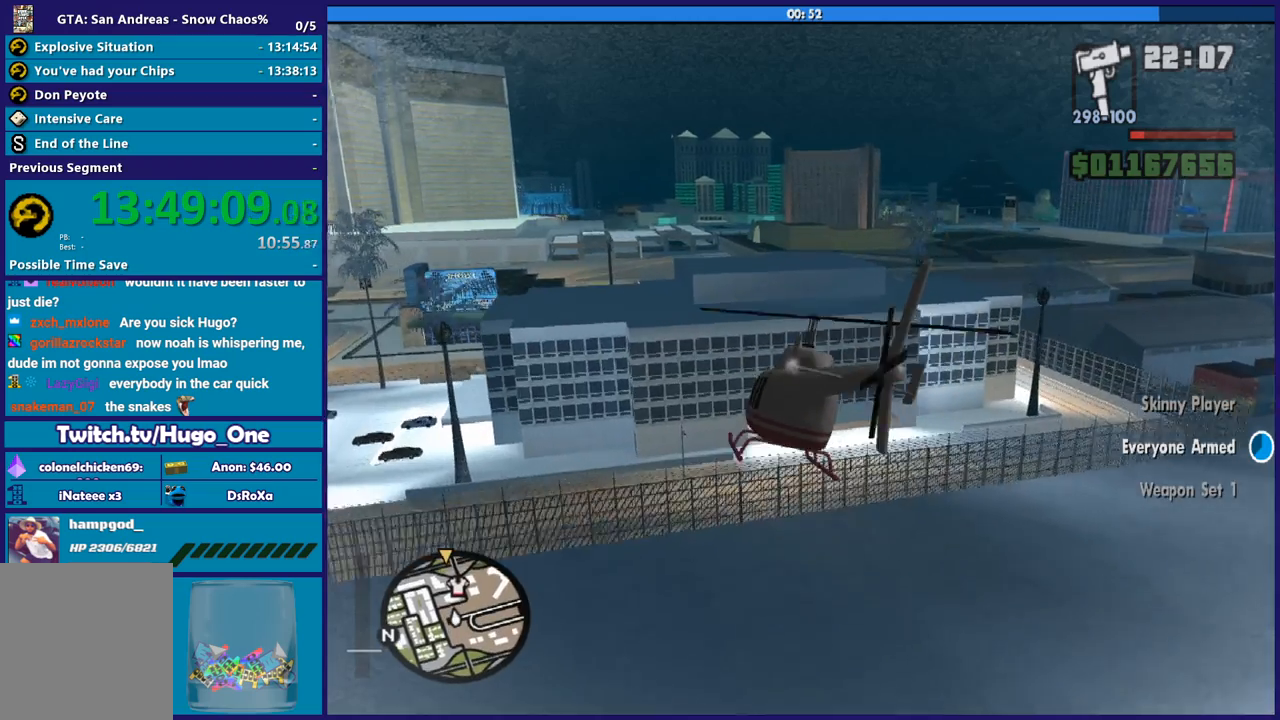
{"buttons": ["R2"], "left_stick": "center", "right_stick": "center", "button_events": []}
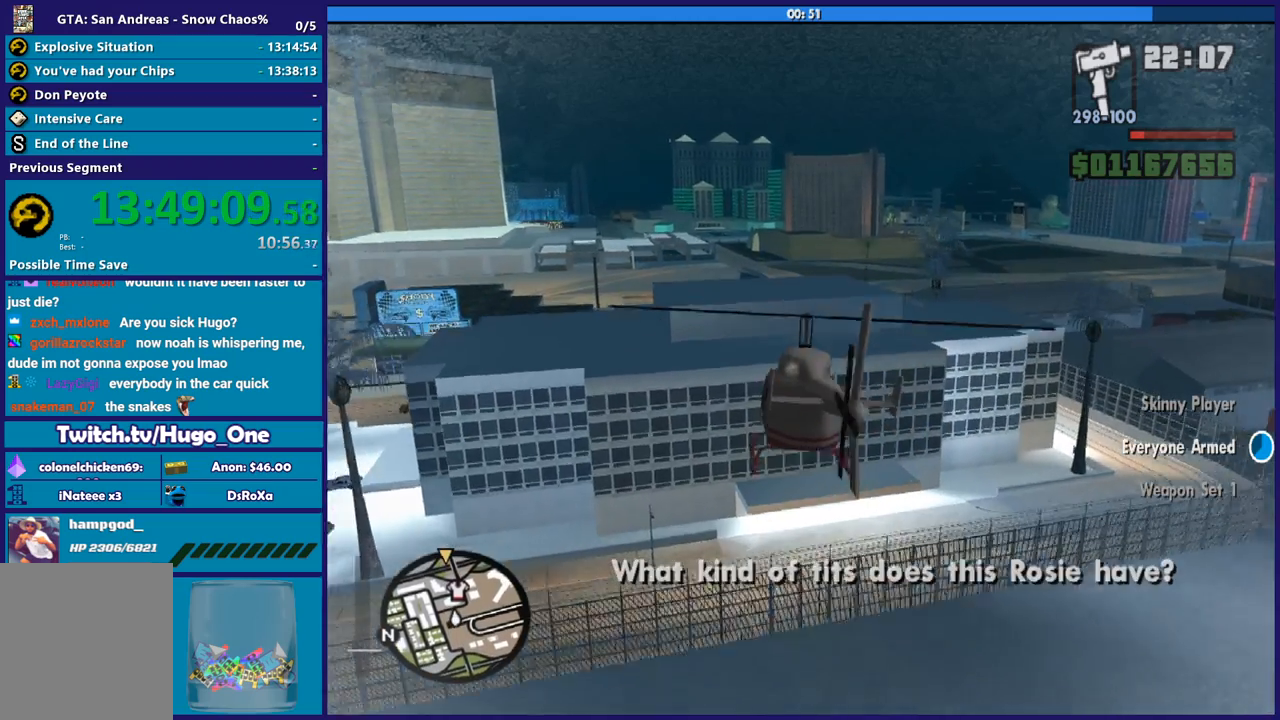
{"buttons": ["L1", "R2"], "left_stick": "up", "right_stick": "center", "button_events": [[334, "L1", "down"]]}
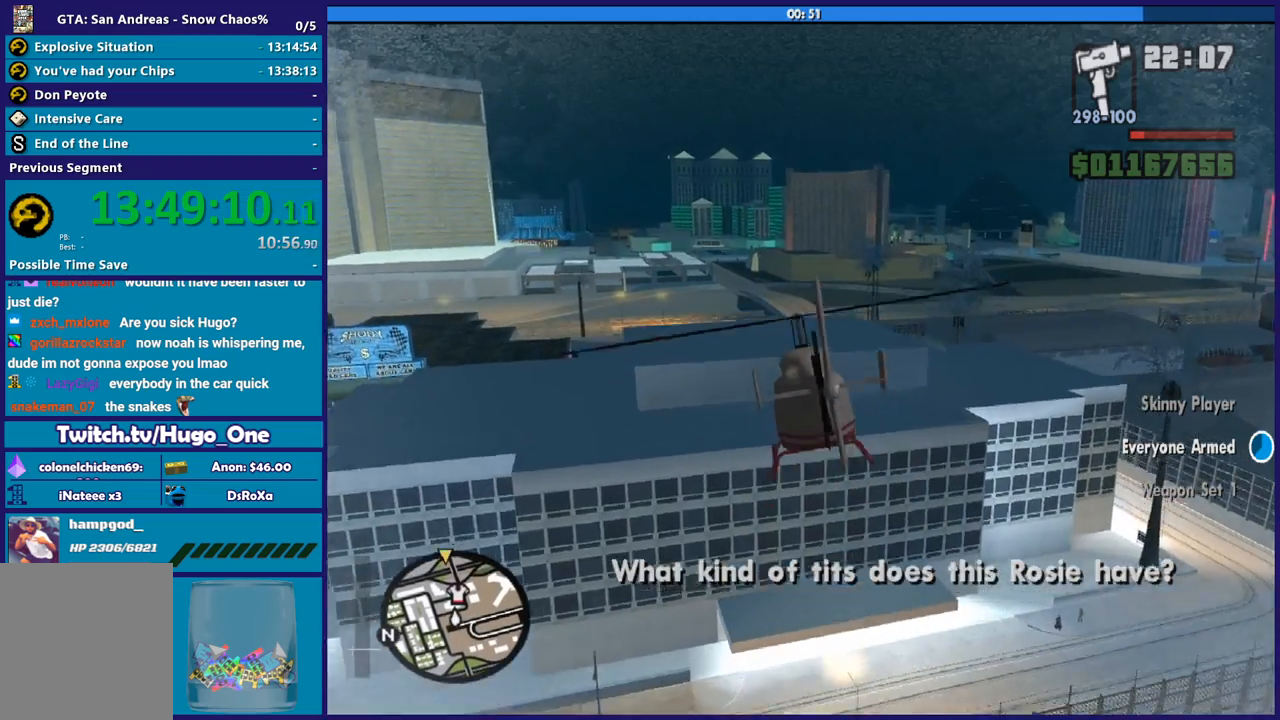
{"buttons": ["R2"], "left_stick": "up", "right_stick": "center", "button_events": [[167, "L1", "up"]]}
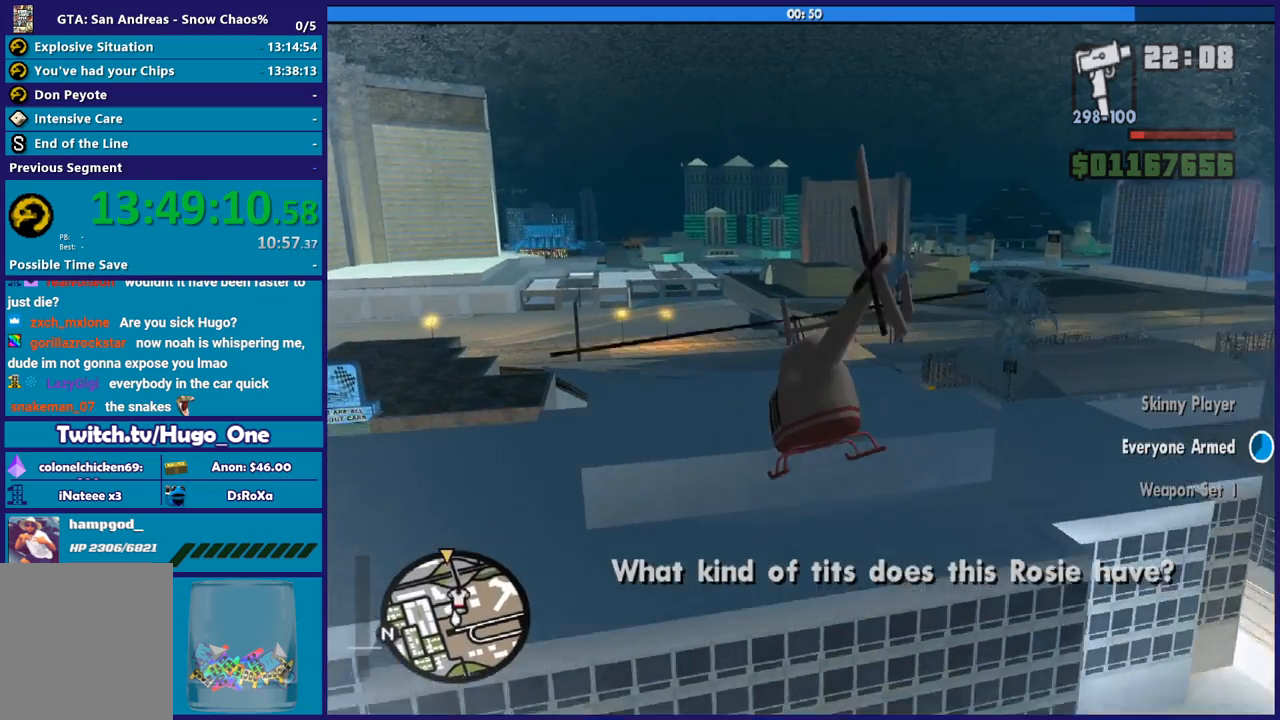
{"buttons": ["R2"], "left_stick": "up-right", "right_stick": "center", "button_events": []}
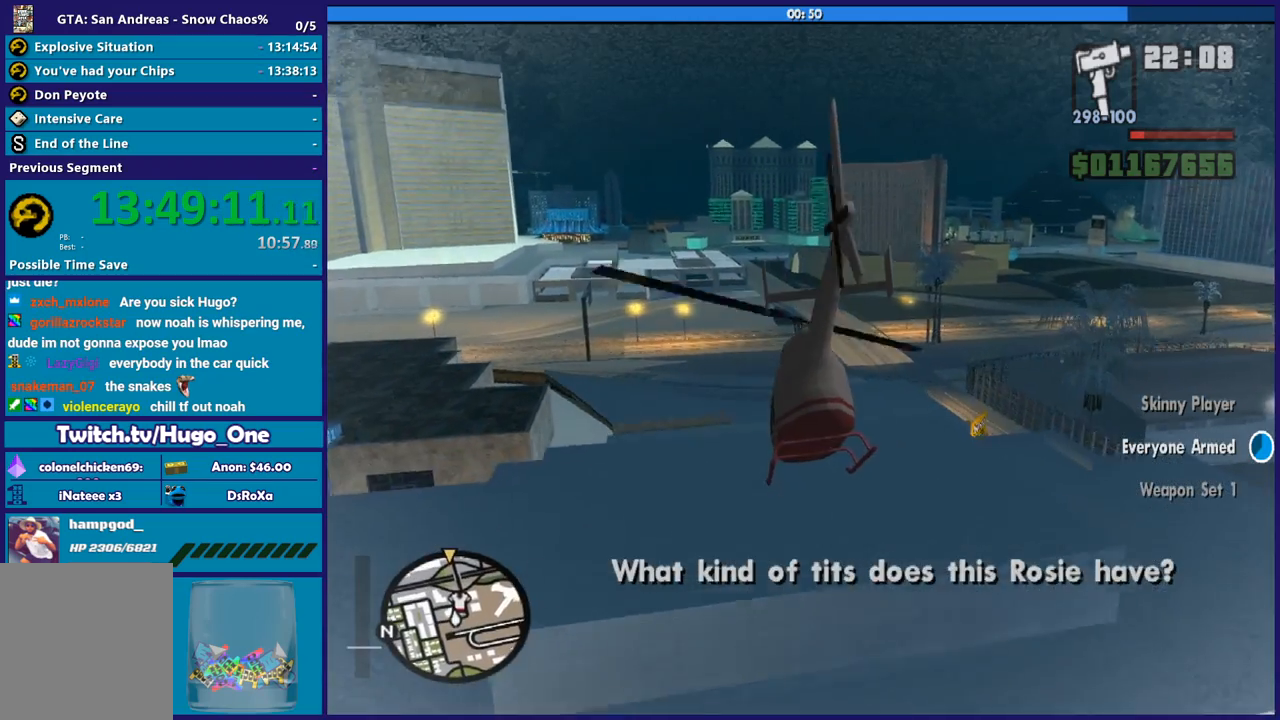
{"buttons": ["R2"], "left_stick": "up-right", "right_stick": "center", "button_events": []}
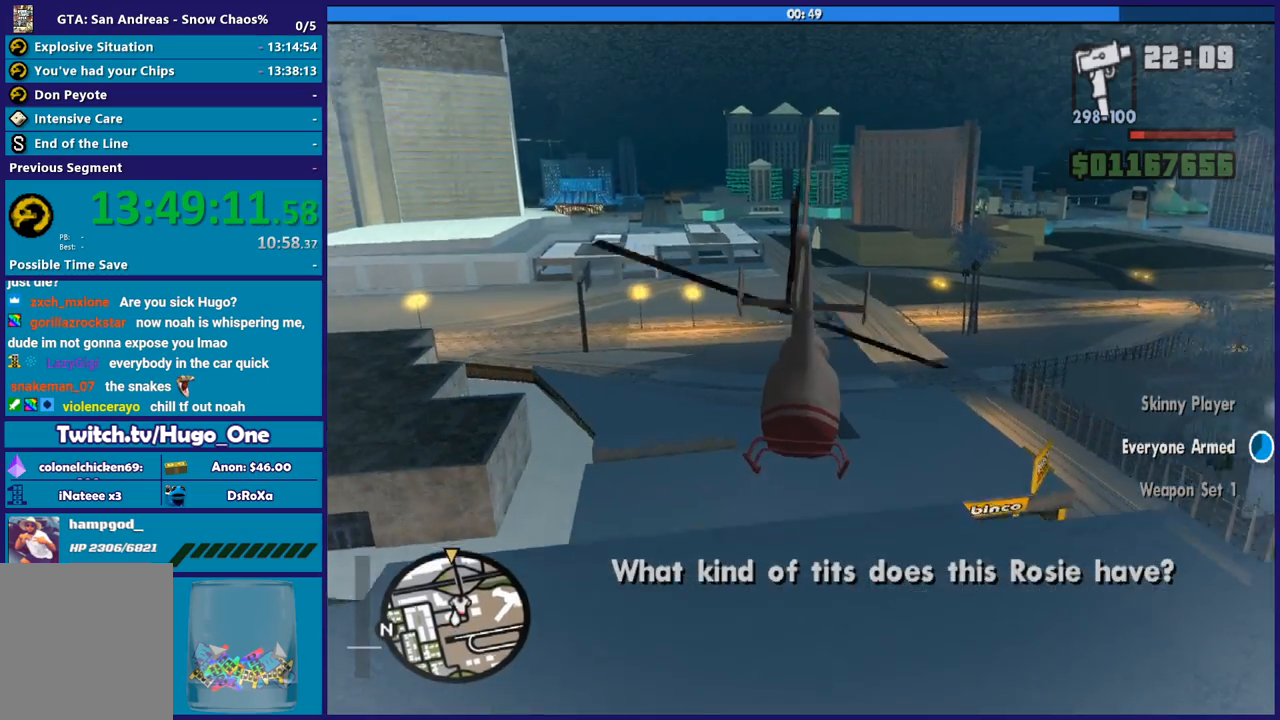
{"buttons": ["R2"], "left_stick": "center", "right_stick": "center", "button_events": []}
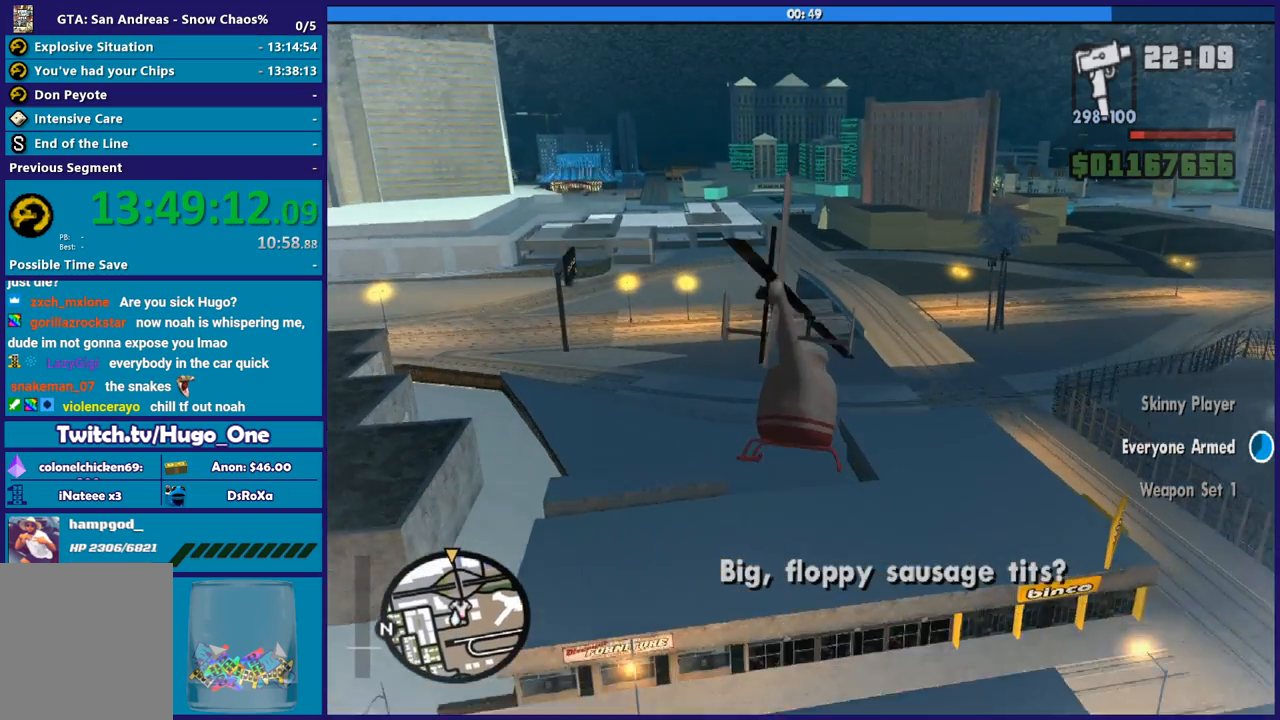
{"buttons": ["L1", "R2"], "left_stick": "up", "right_stick": "center", "button_events": [[434, "L1", "down"]]}
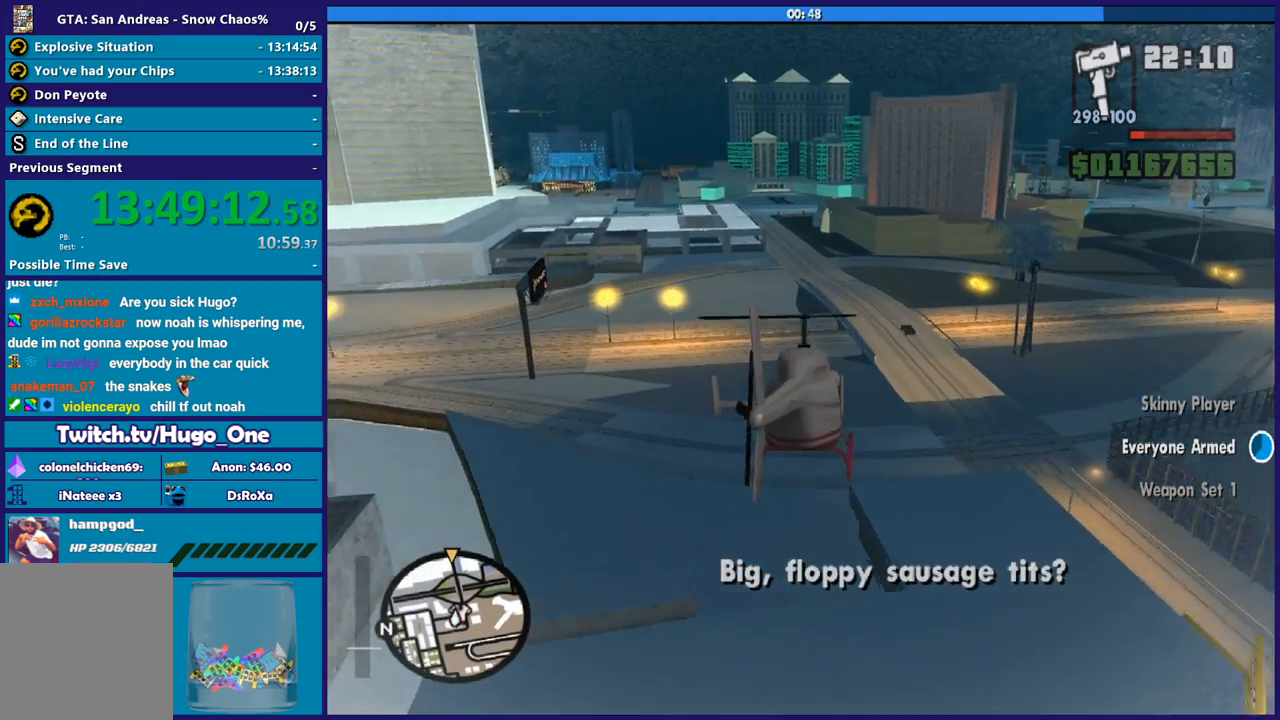
{"buttons": ["R1", "R2"], "left_stick": "up", "right_stick": "center", "button_events": [[134, "L1", "up"], [434, "R1", "down"]]}
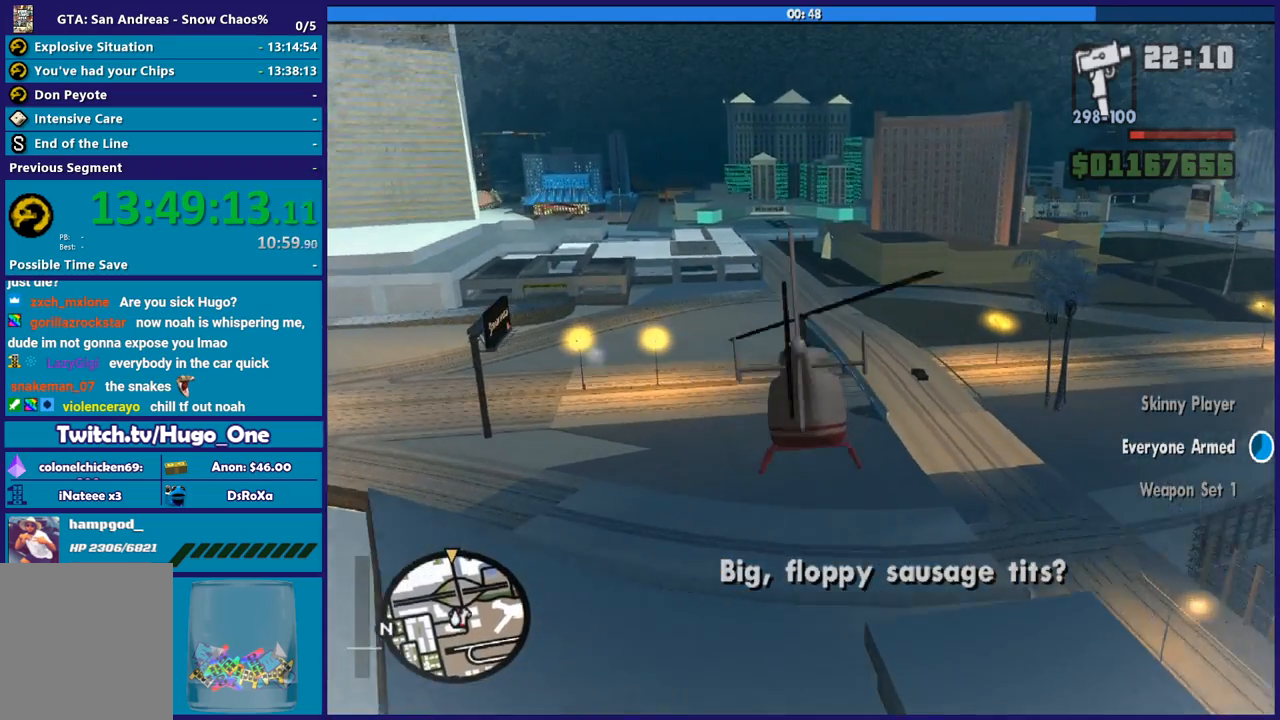
{"buttons": ["R2"], "left_stick": "up", "right_stick": "center", "button_events": [[33, "R1", "up"], [233, "L1", "down"], [400, "L1", "up"]]}
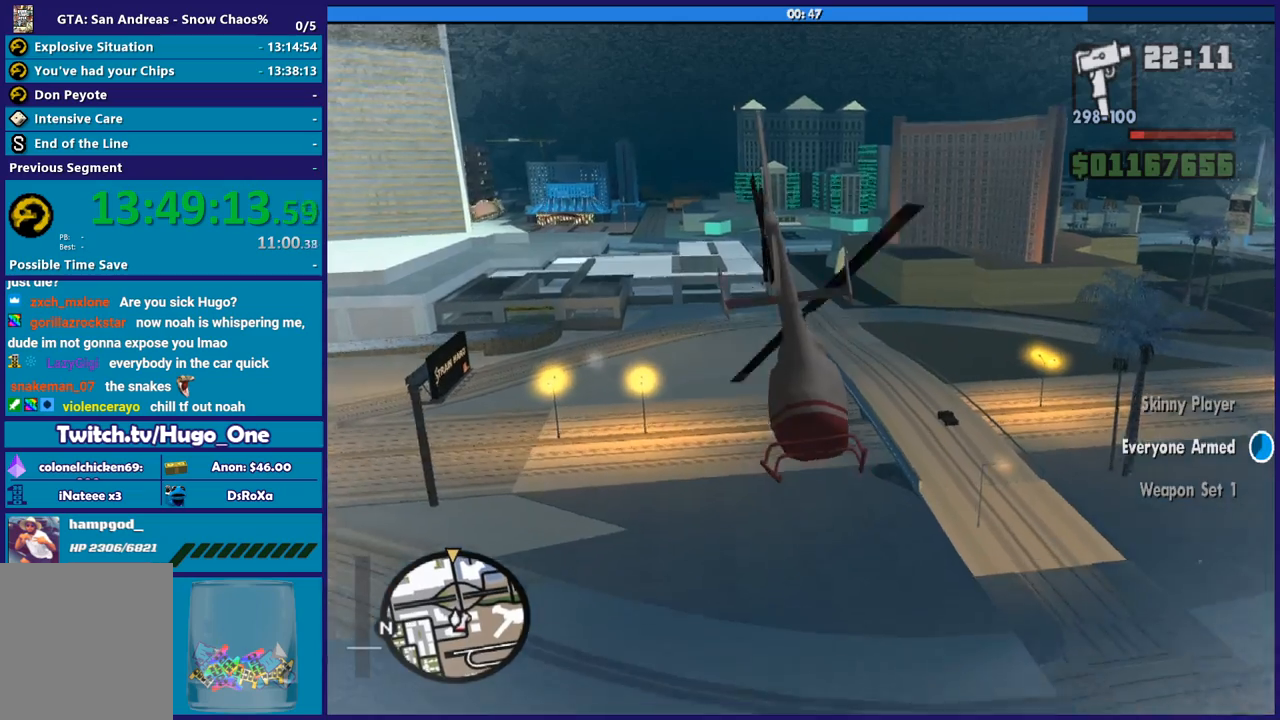
{"buttons": ["R2"], "left_stick": "up-right", "right_stick": "center", "button_events": []}
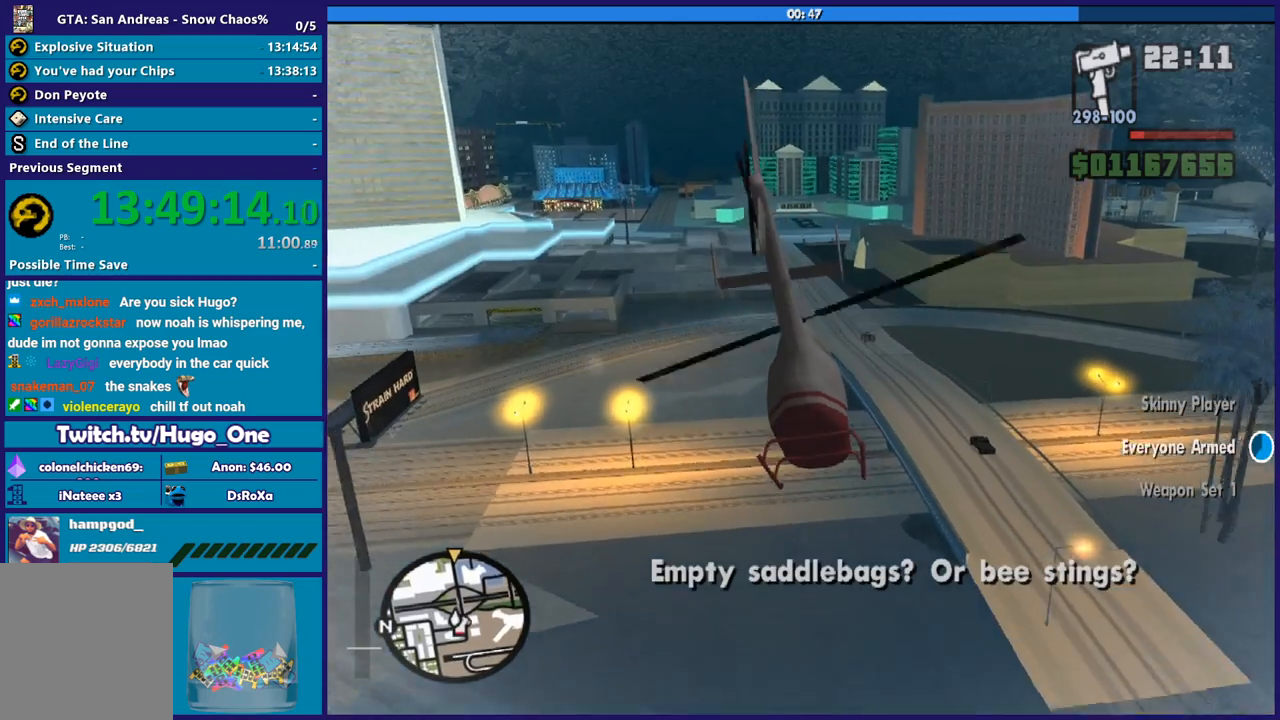
{"buttons": ["R2"], "left_stick": "up-right", "right_stick": "center", "button_events": []}
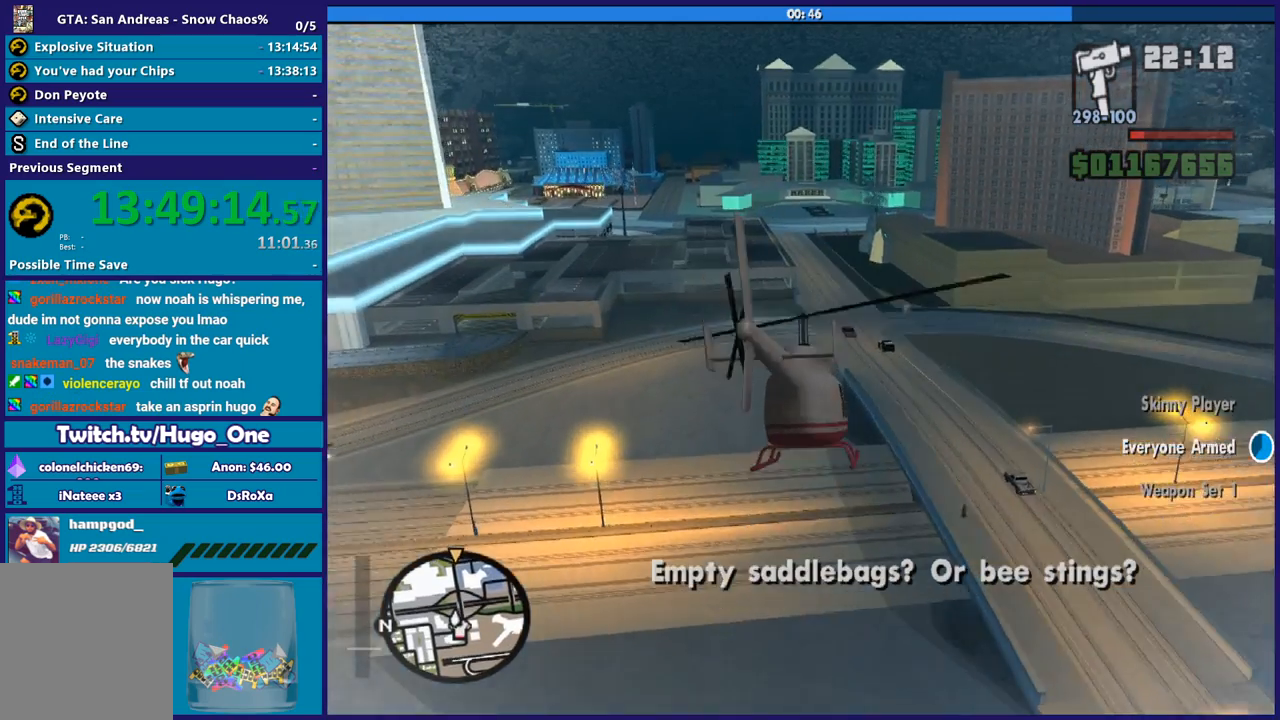
{"buttons": ["R2"], "left_stick": "up", "right_stick": "center", "button_events": [[367, "R1", "down"], [501, "R1", "up"]]}
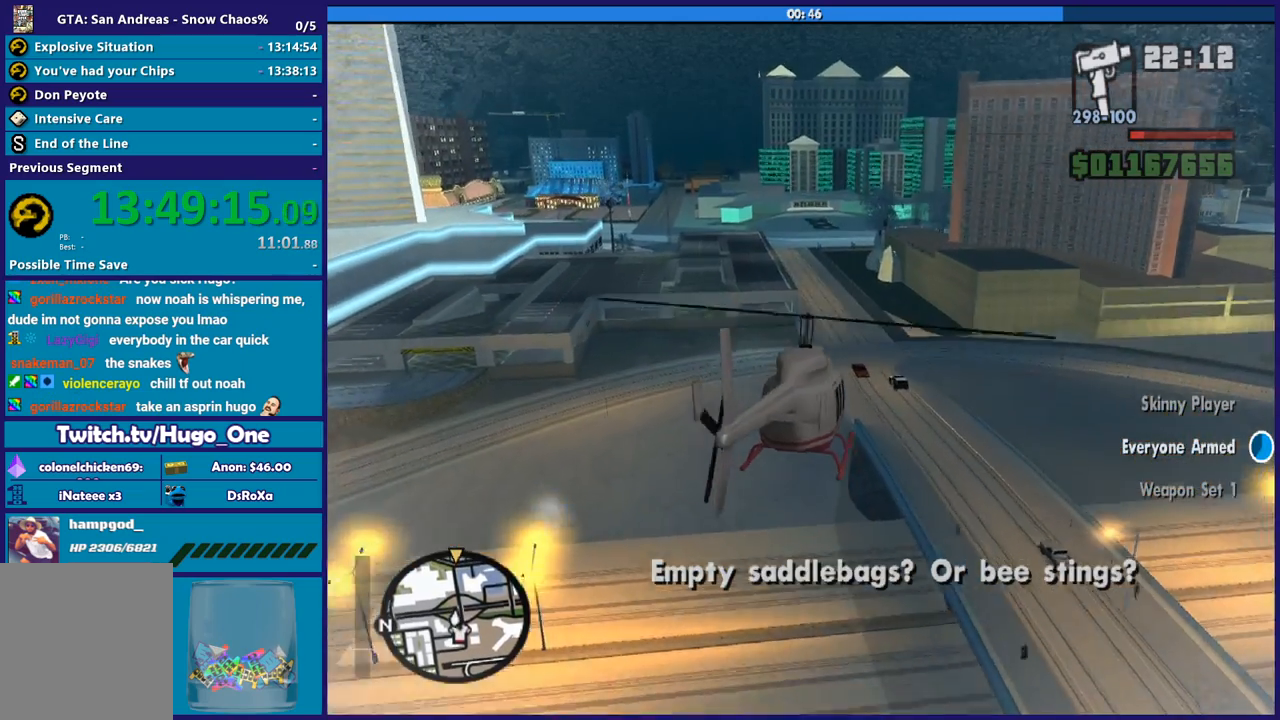
{"buttons": ["R1", "R2"], "left_stick": "up", "right_stick": "center", "button_events": [[100, "L1", "down"], [233, "L1", "up"], [400, "R1", "down"]]}
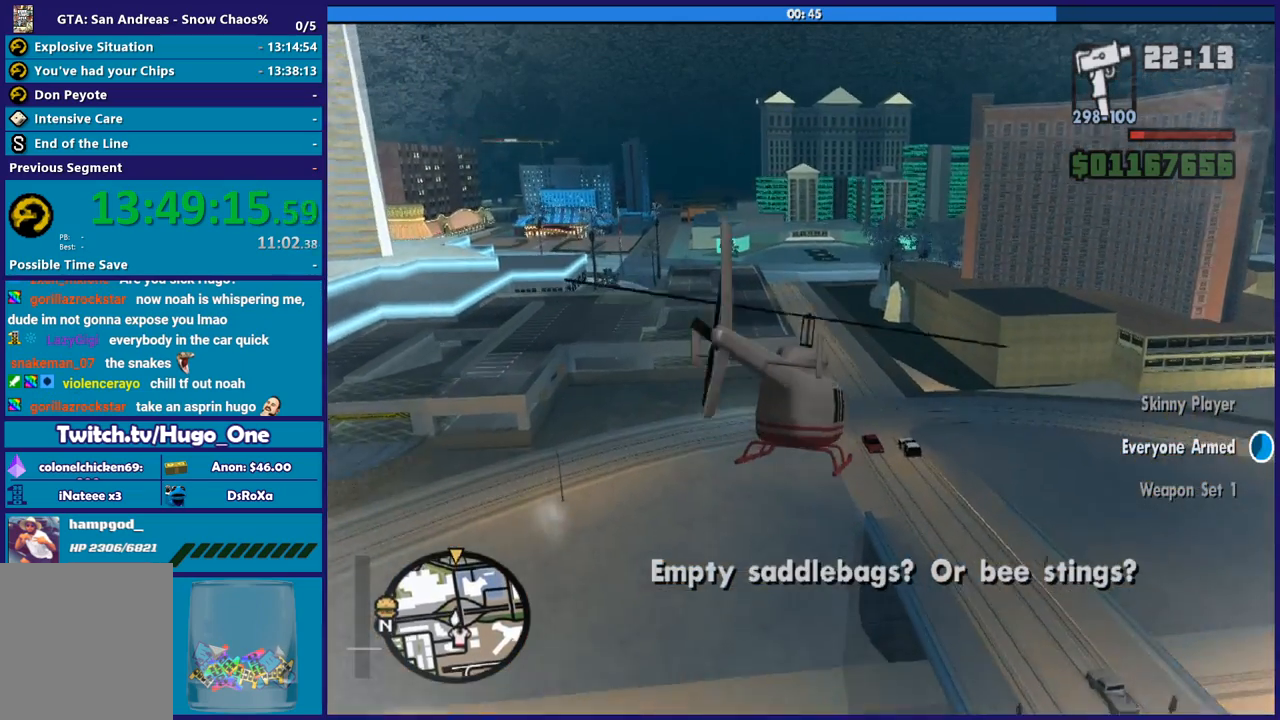
{"buttons": ["R2"], "left_stick": "up", "right_stick": "center", "button_events": [[34, "R1", "up"], [267, "R1", "down"], [367, "R1", "up"]]}
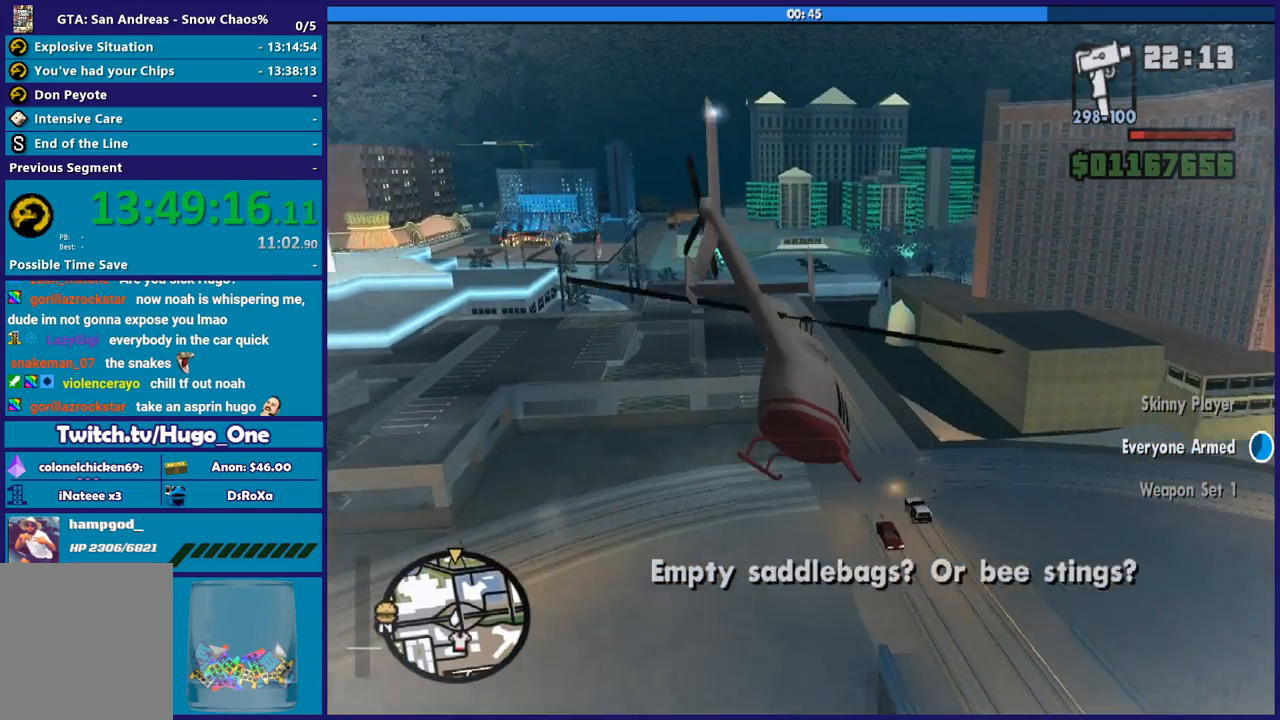
{"buttons": ["R1", "R2"], "left_stick": "up", "right_stick": "center", "button_events": [[100, "R1", "down"], [233, "R1", "up"], [400, "R1", "down"]]}
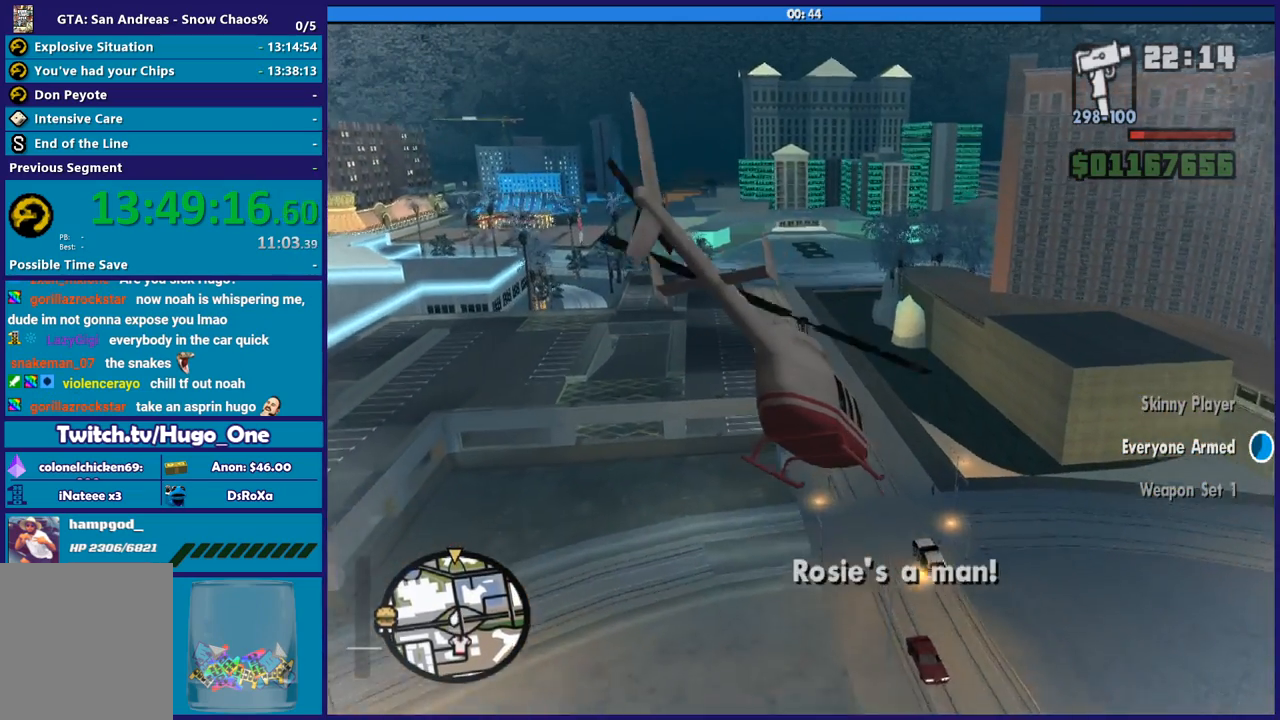
{"buttons": ["L1", "R2"], "left_stick": "up-right", "right_stick": "center", "button_events": [[34, "R1", "up"], [434, "L1", "down"]]}
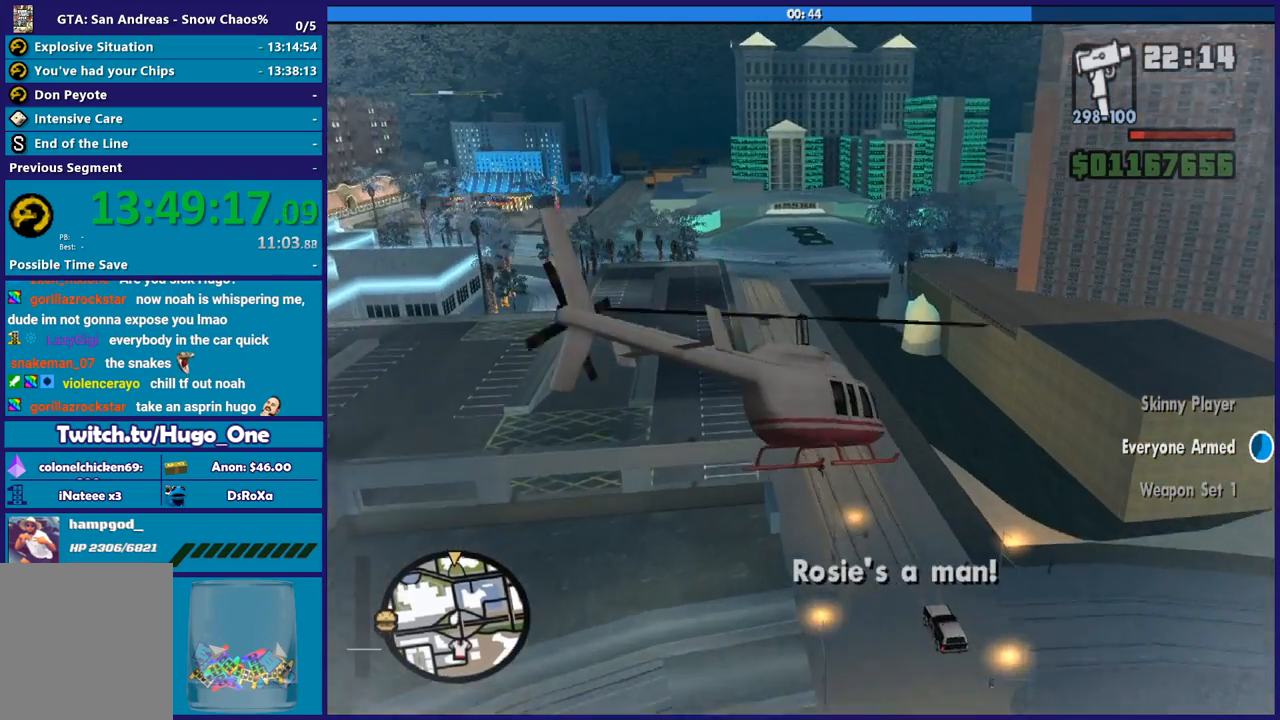
{"buttons": [], "left_stick": "up-left", "right_stick": "center", "button_events": [[100, "R2", "up"], [133, "L1", "up"], [267, "R2", "down"], [467, "R2", "up"]]}
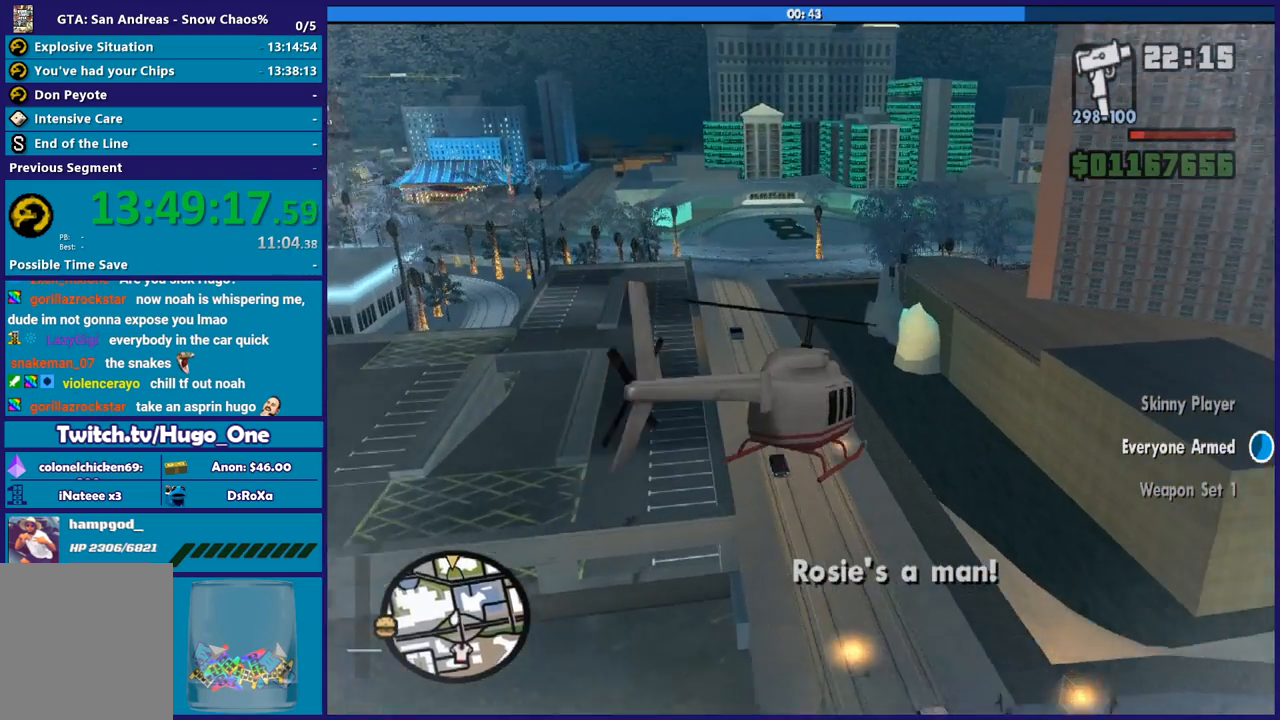
{"buttons": [], "left_stick": "left", "right_stick": "center", "button_events": [[100, "R2", "down"], [267, "R2", "up"]]}
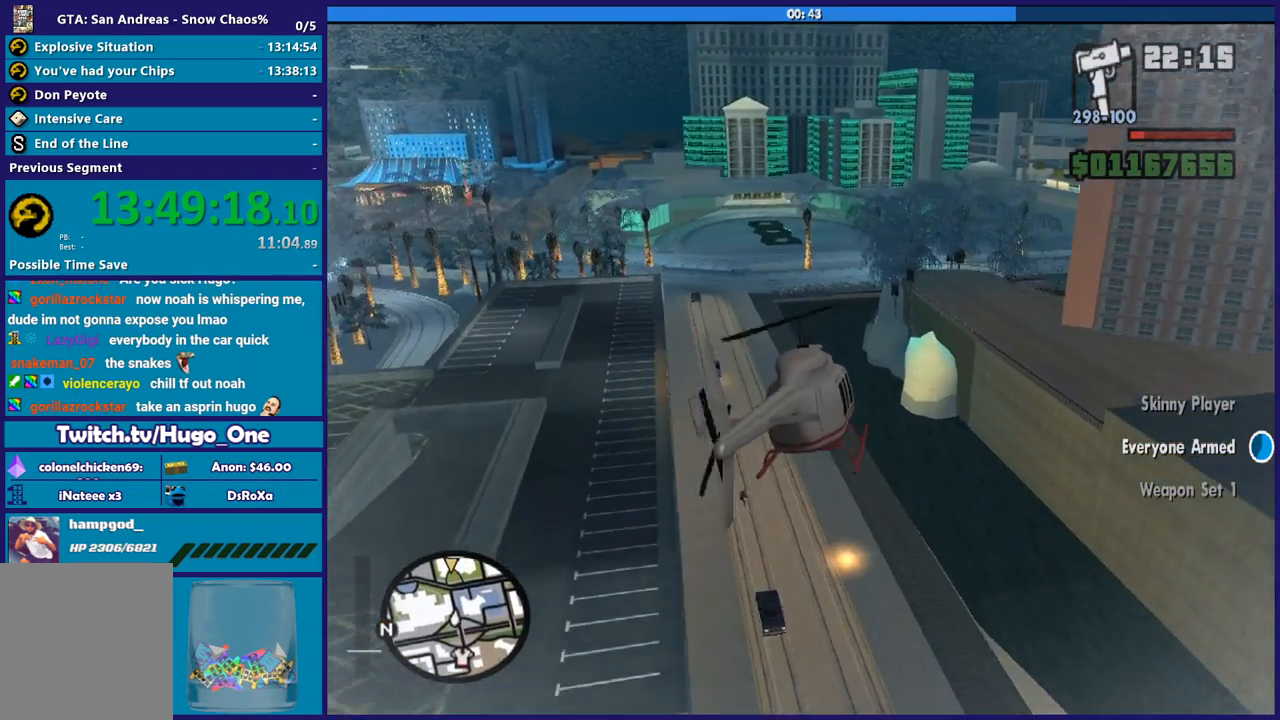
{"buttons": ["L2"], "left_stick": "down-right", "right_stick": "center", "button_events": [[267, "L2", "down"], [300, "R2", "down"], [400, "R2", "up"]]}
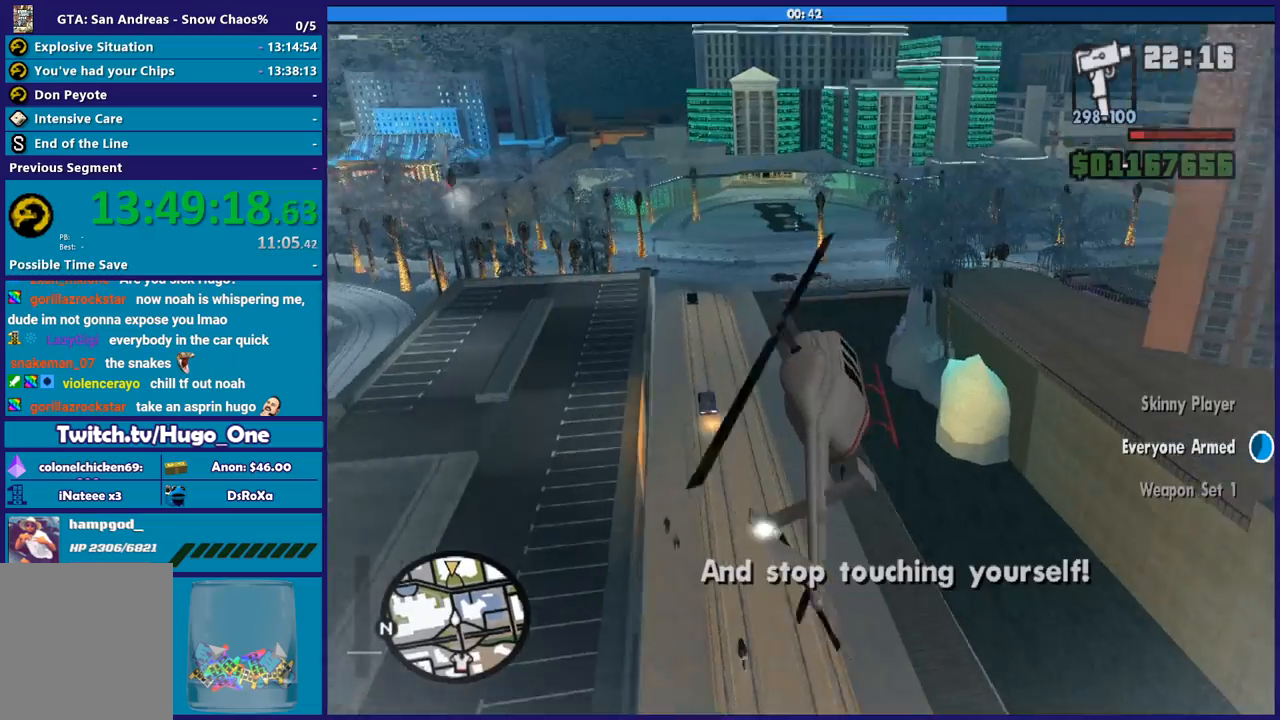
{"buttons": [], "left_stick": "left", "right_stick": "center", "button_events": [[167, "L2", "up"]]}
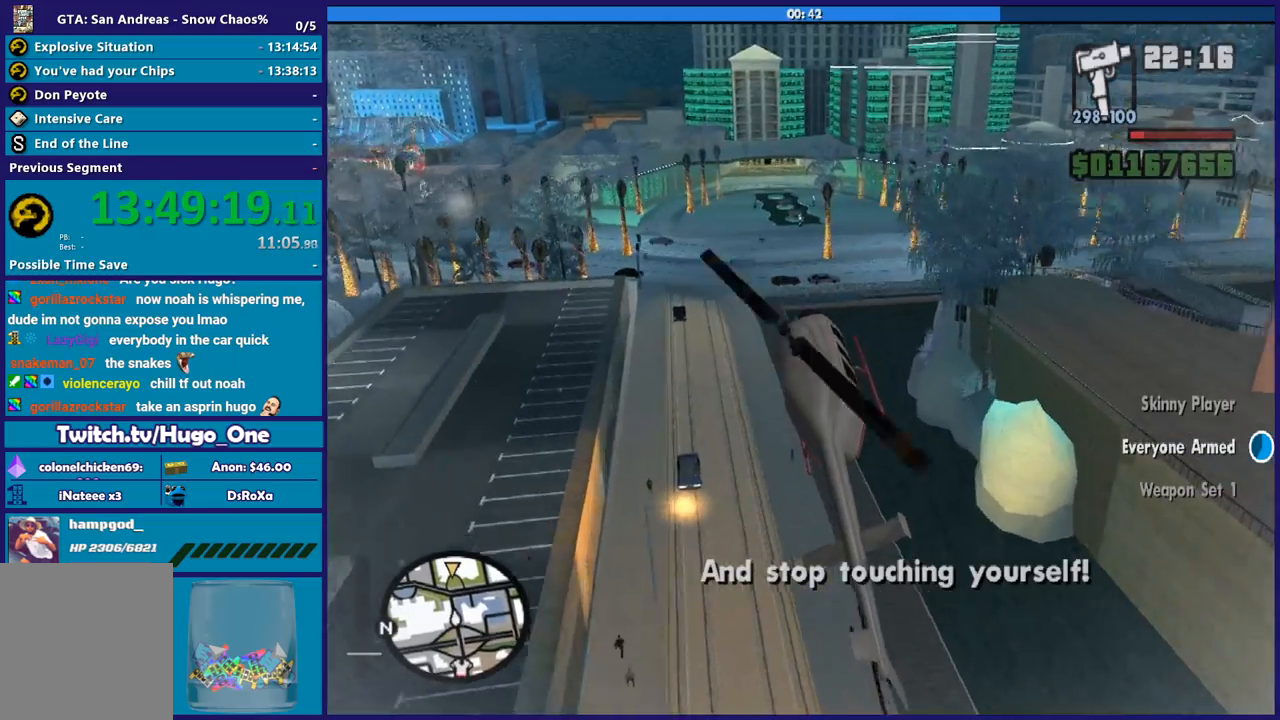
{"buttons": ["L2"], "left_stick": "down-right", "right_stick": "center", "button_events": [[500, "L2", "down"]]}